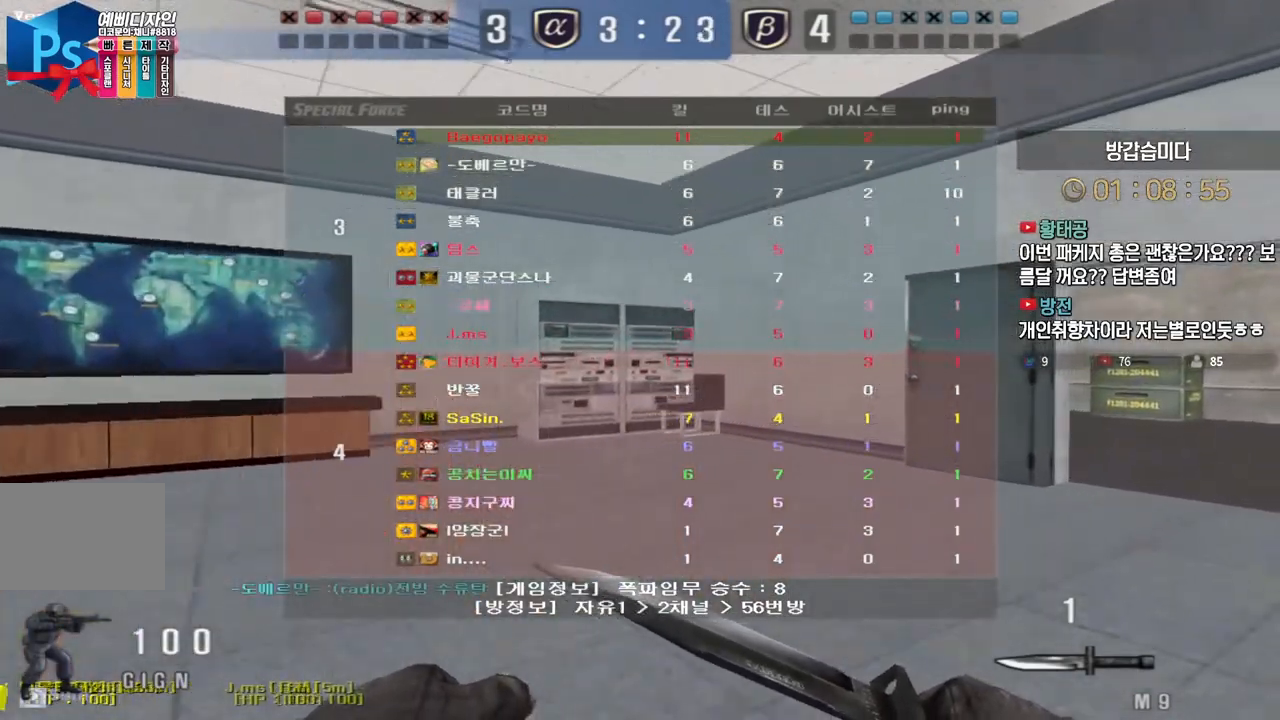
Gameplay with keyboard; each line is a JSON object with the keys held at the frame after it. "events" lists presses ("down") and releases ("up") of "a", "ctrl", "d", "e", "f", "q", "r", "s", "shift", "space", "tab" and "w" between this image and that frame as [ms after this image, input, new state], when the widget could be followed in between. No other keys are recorded. Mouse input is not recorded.
{"keys": ["d", "w"], "events": [[400, "tab", "up"]]}
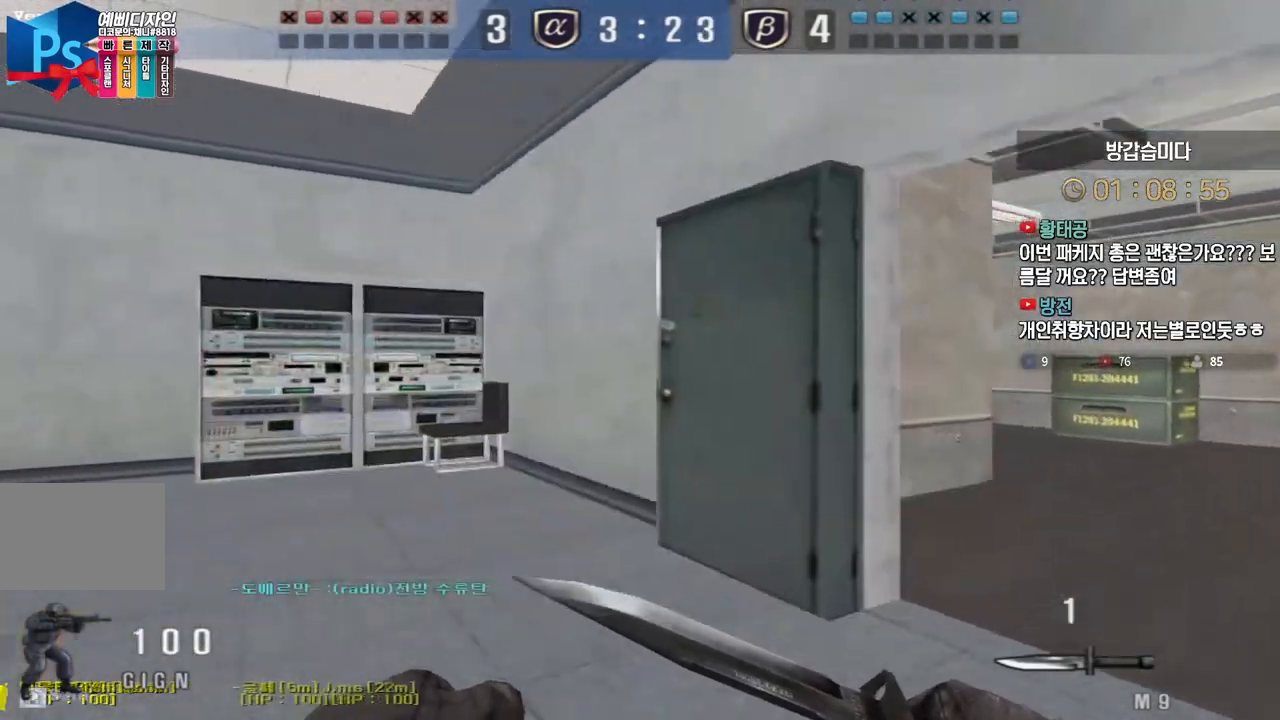
{"keys": ["d", "w"], "events": []}
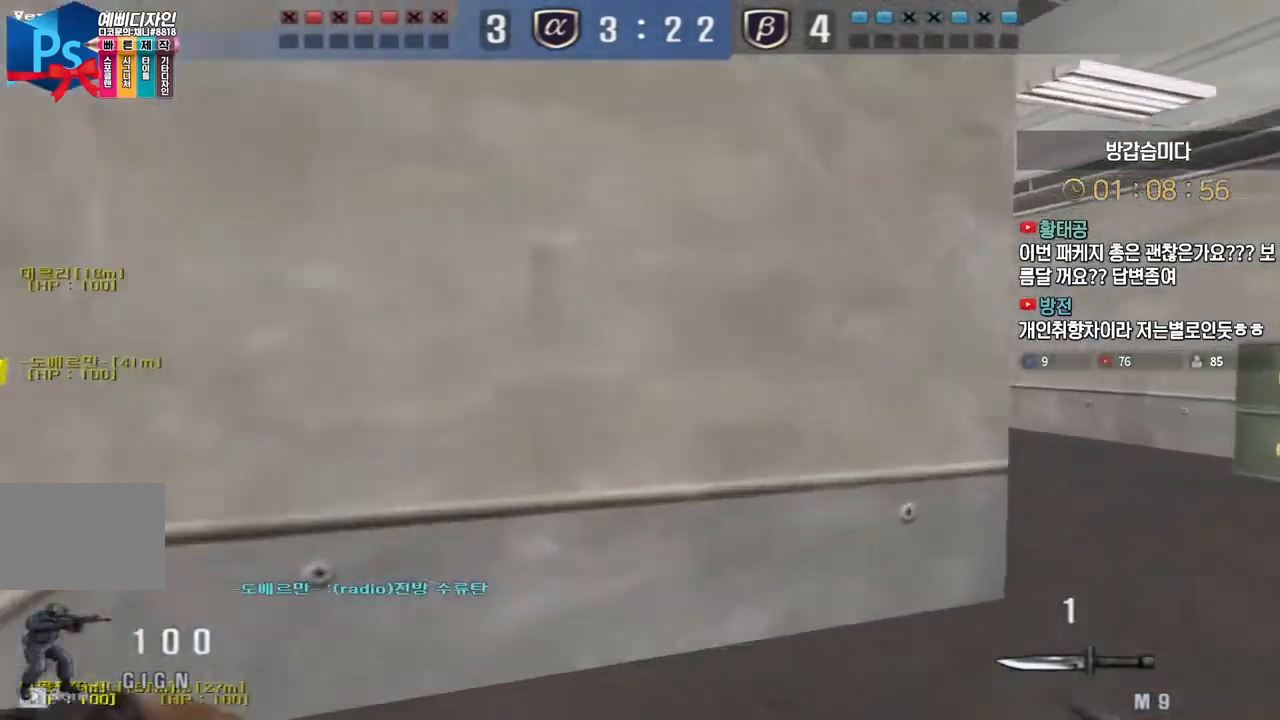
{"keys": ["d", "w"], "events": [[333, "space", "down"], [400, "space", "up"]]}
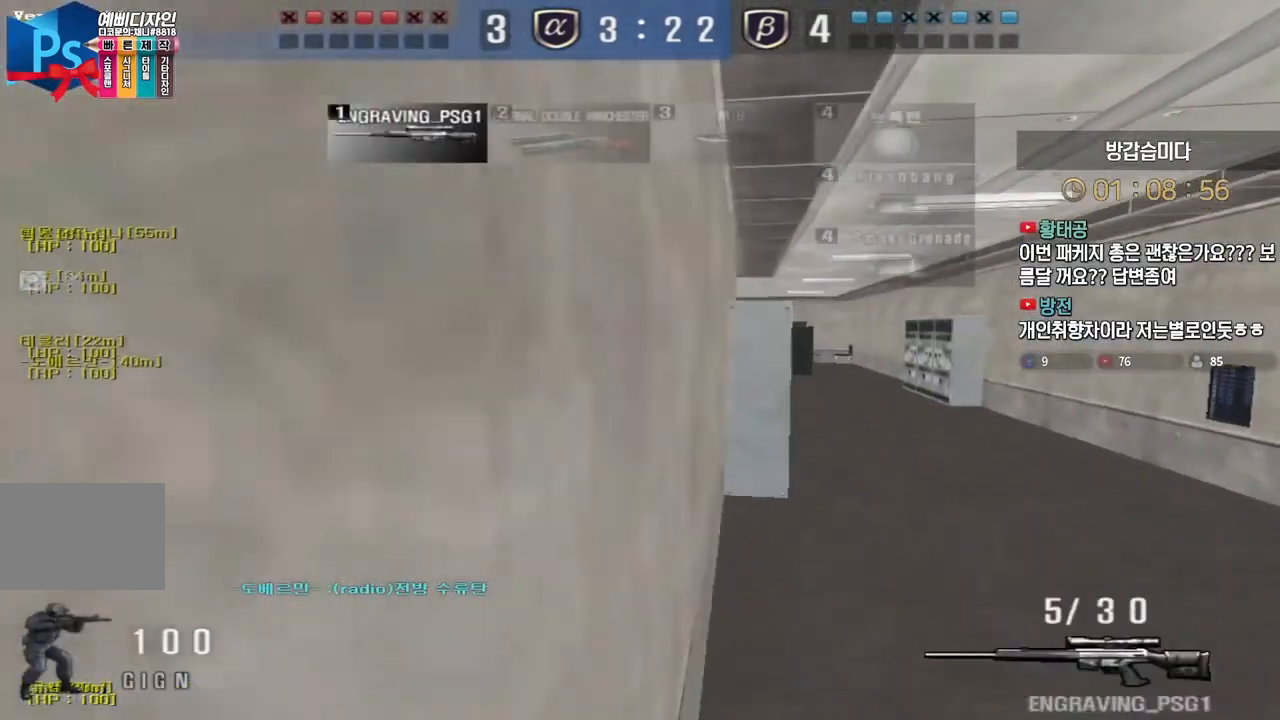
{"keys": ["ctrl", "d", "w"], "events": [[500, "ctrl", "down"]]}
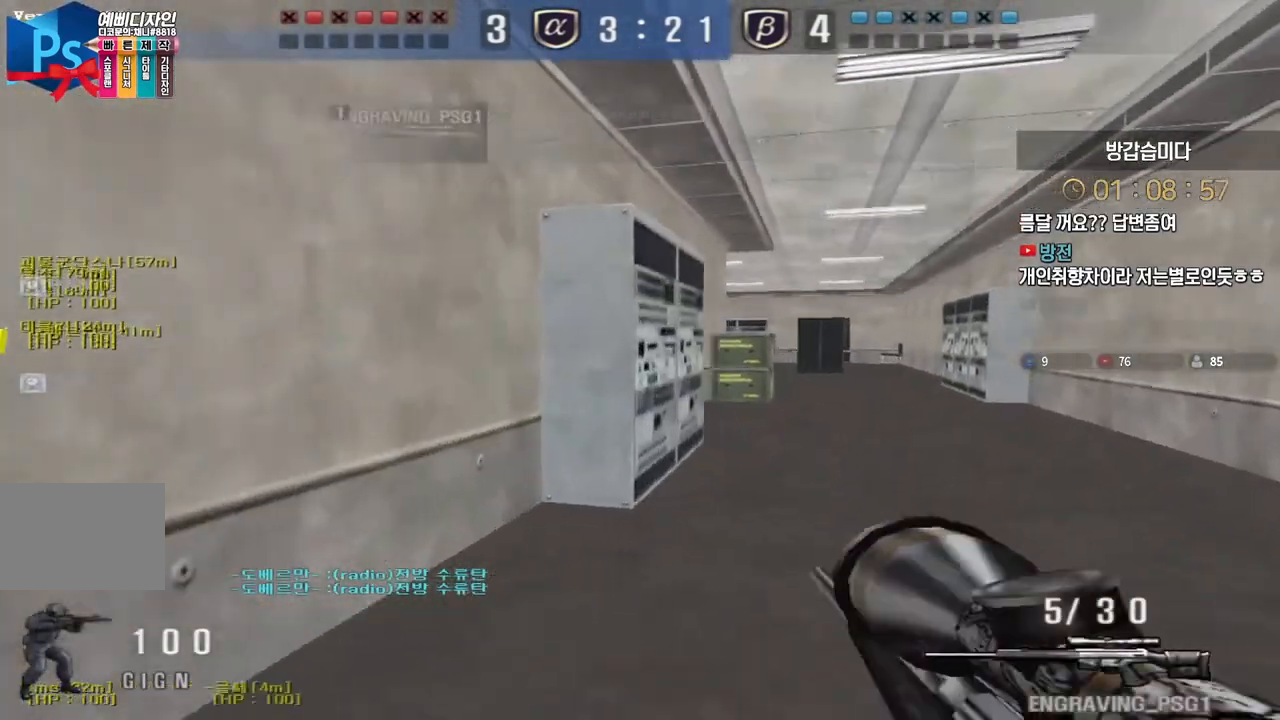
{"keys": ["d", "w"], "events": [[33, "d", "up"], [33, "w", "up"], [50, "ctrl", "up"], [50, "space", "down"], [83, "space", "up"], [117, "d", "down"], [133, "w", "down"]]}
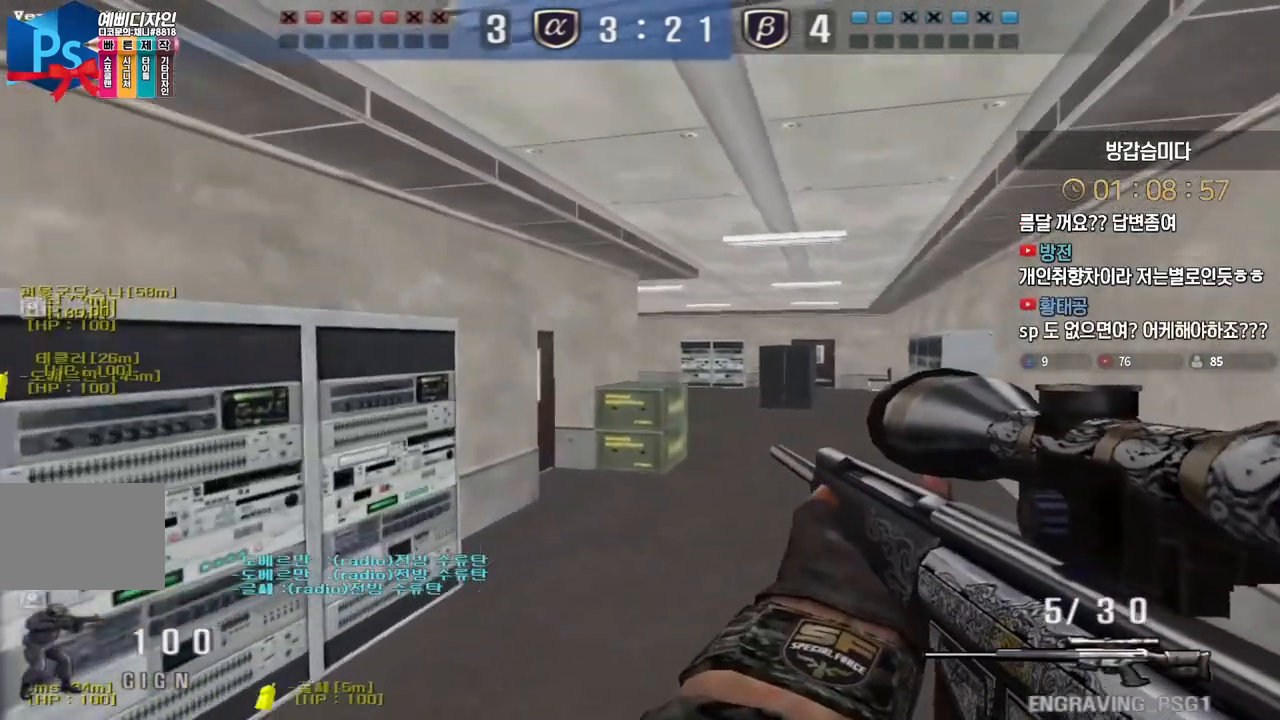
{"keys": ["ctrl"], "events": [[317, "ctrl", "down"], [333, "d", "up"], [333, "w", "up"]]}
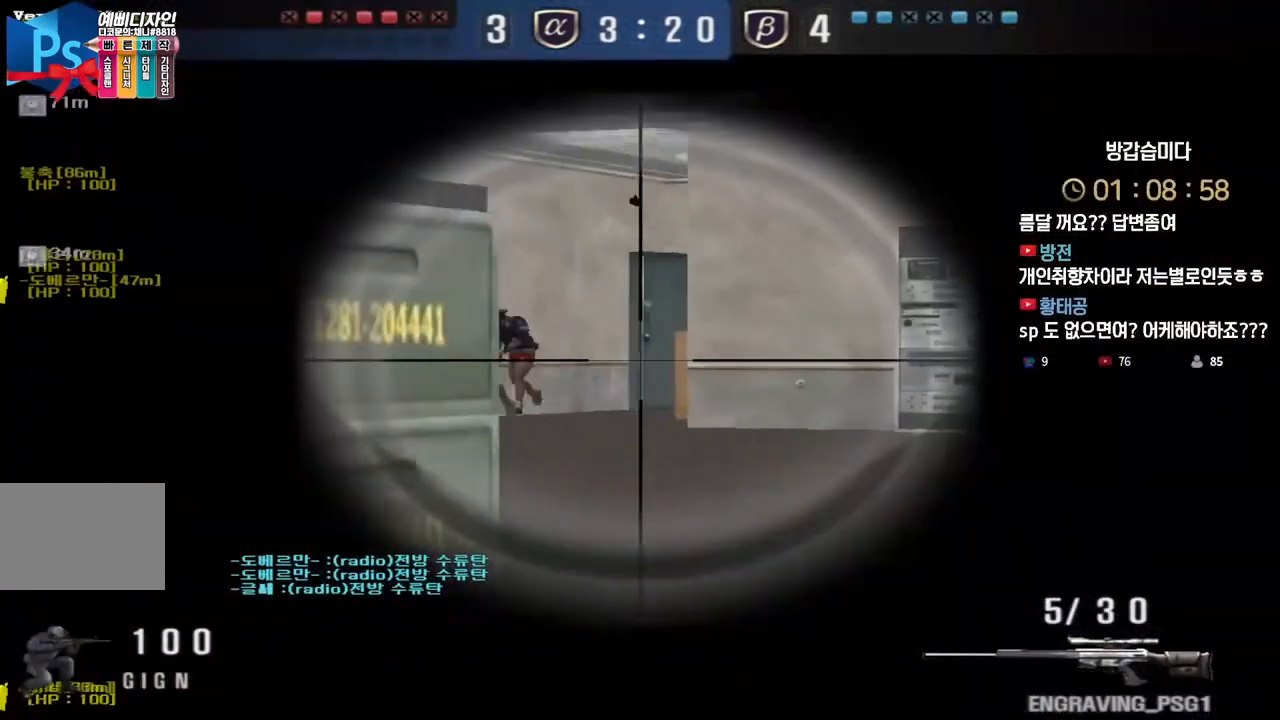
{"keys": ["a", "w"], "events": [[300, "a", "down"], [300, "w", "down"], [317, "ctrl", "up"]]}
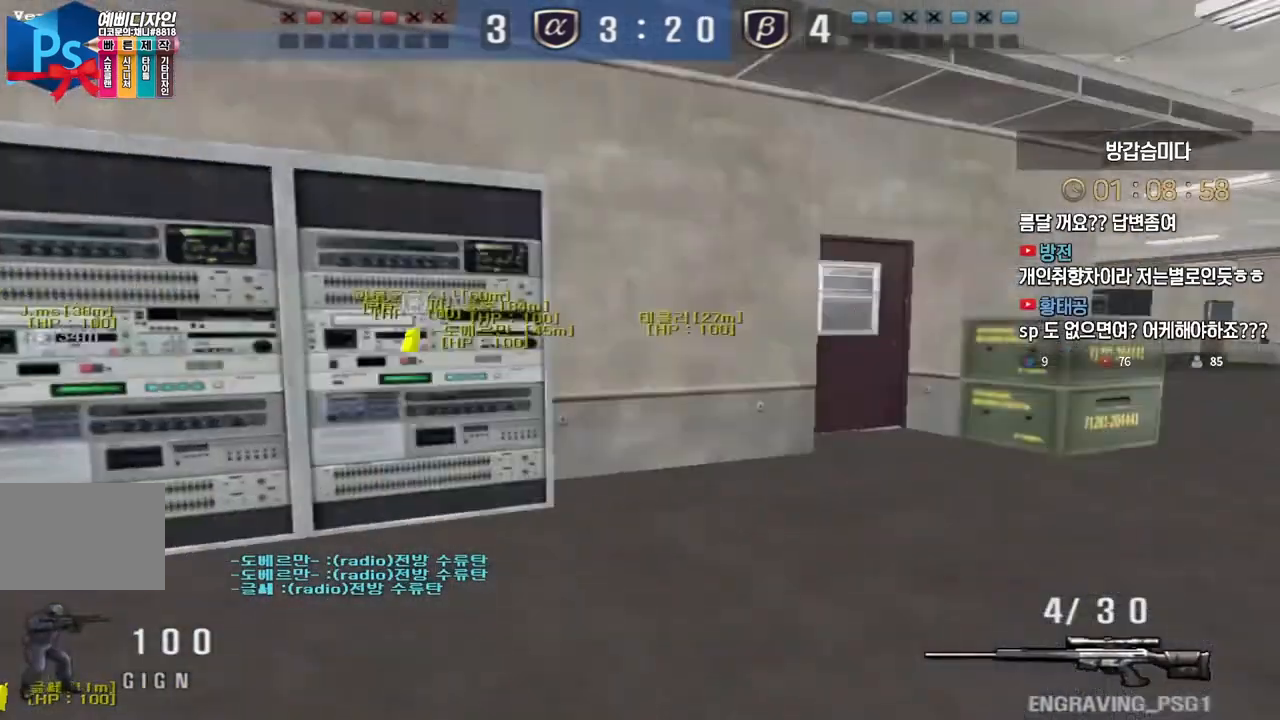
{"keys": ["ctrl", "space"], "events": [[467, "ctrl", "down"], [483, "space", "down"], [483, "w", "up"], [500, "a", "up"]]}
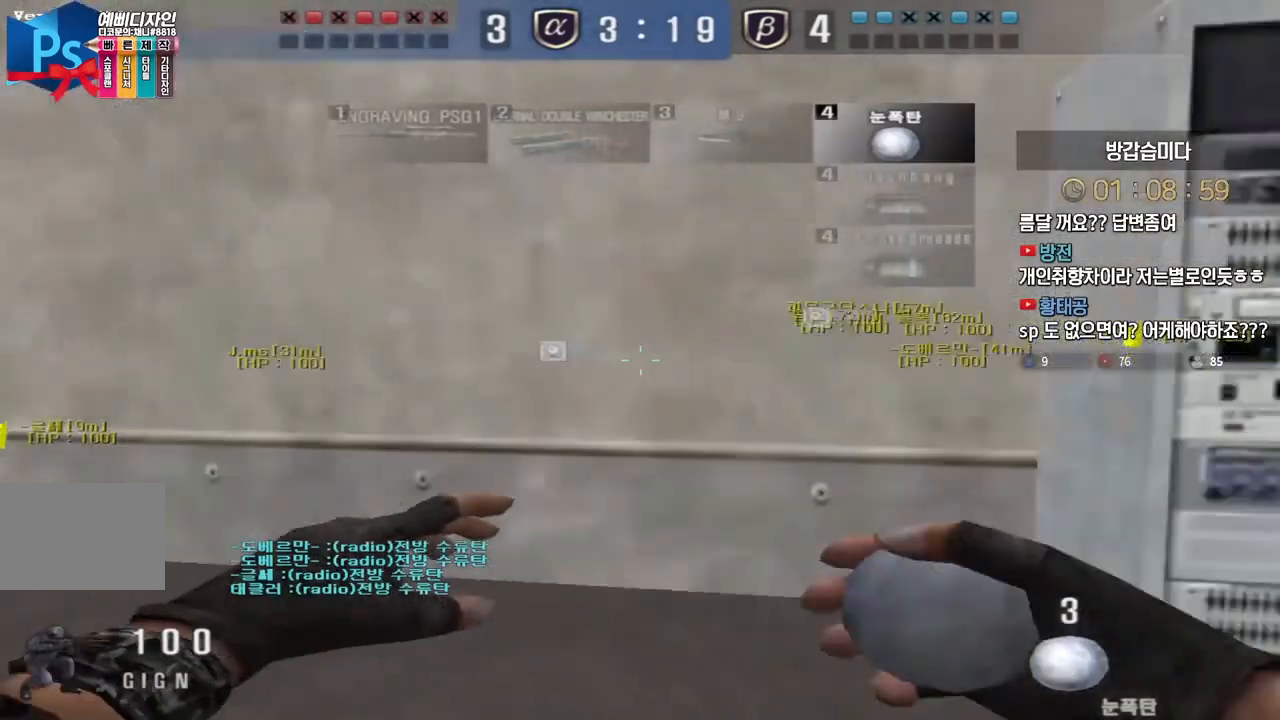
{"keys": ["ctrl"], "events": [[67, "space", "up"]]}
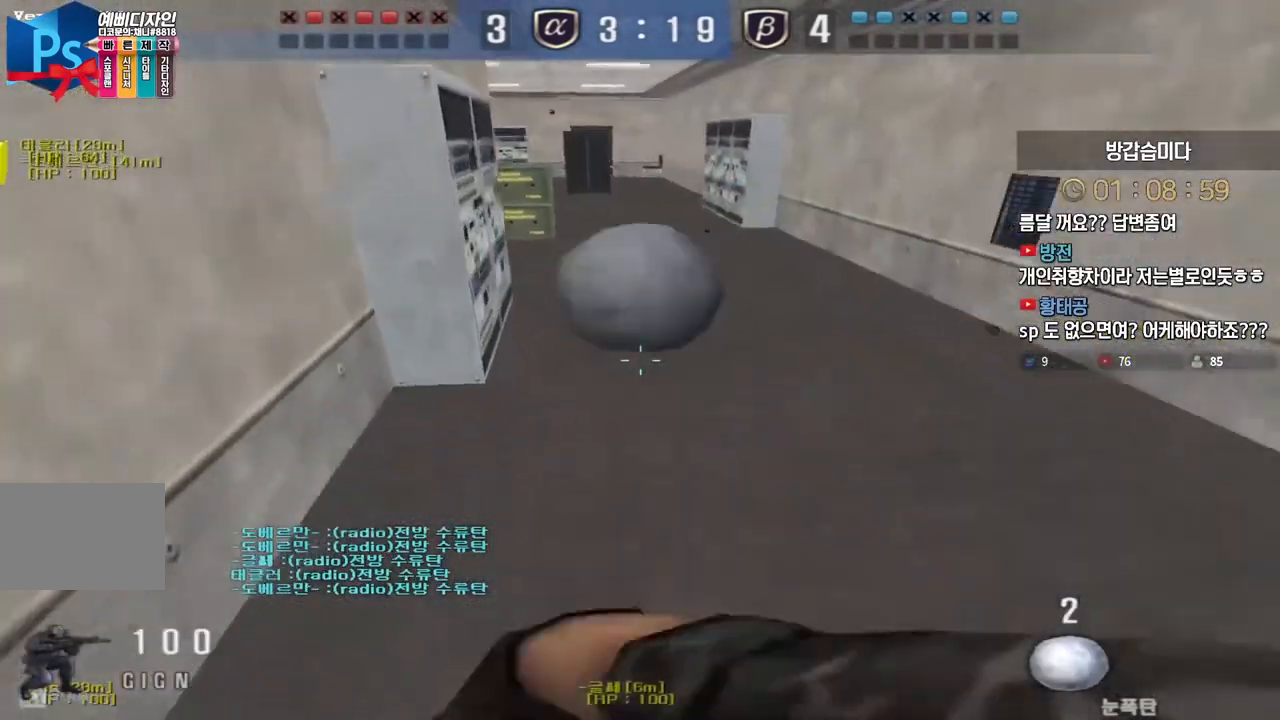
{"keys": ["a", "w"], "events": [[50, "ctrl", "up"], [83, "a", "down"], [83, "w", "down"]]}
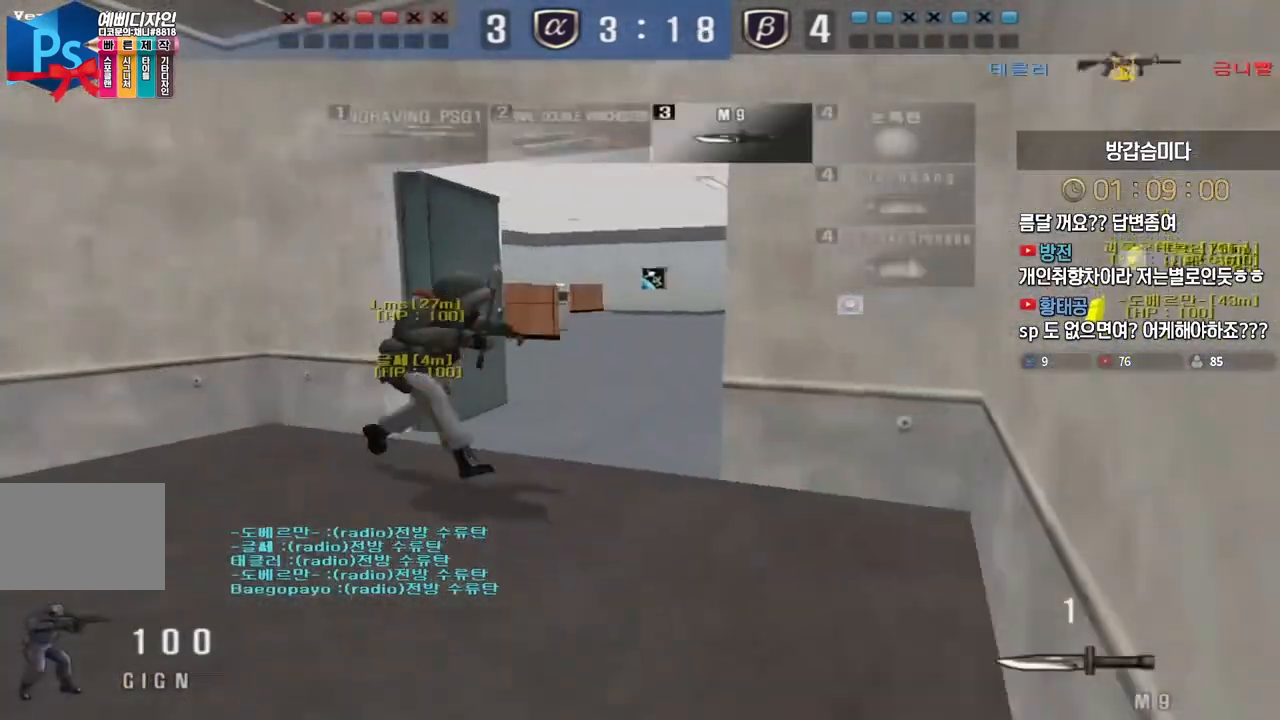
{"keys": ["a", "w"], "events": []}
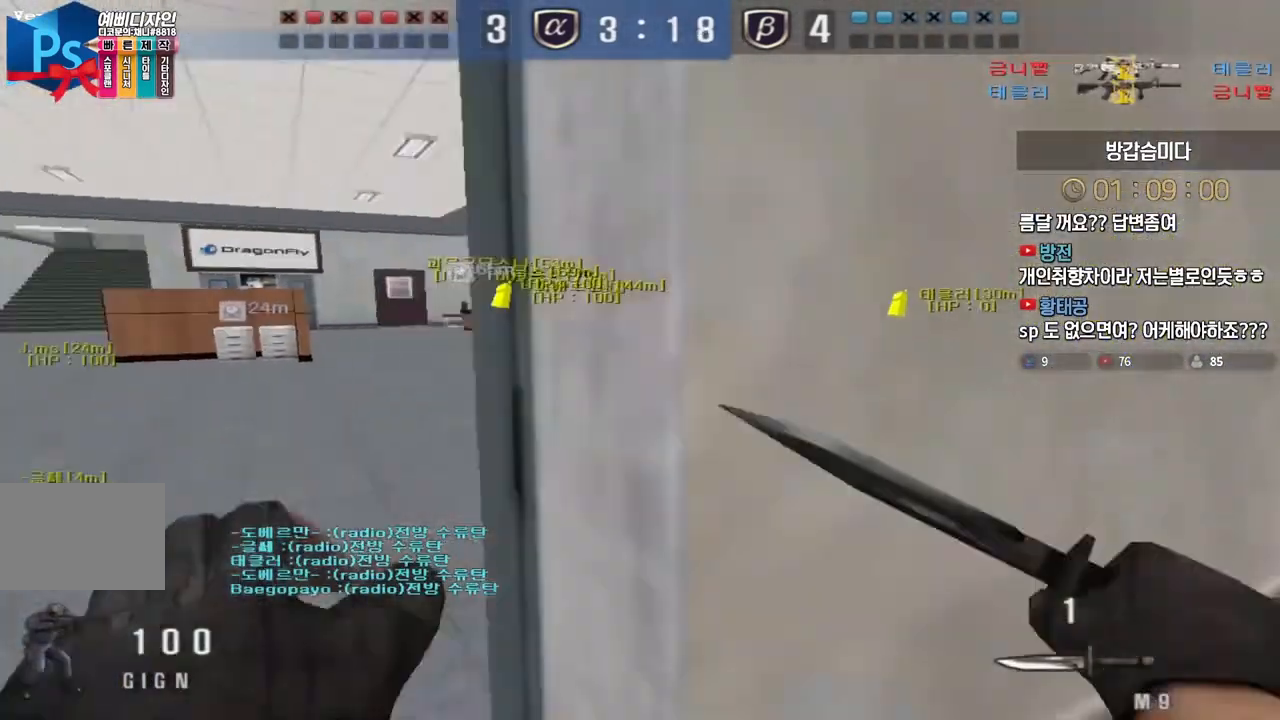
{"keys": ["a", "w"], "events": []}
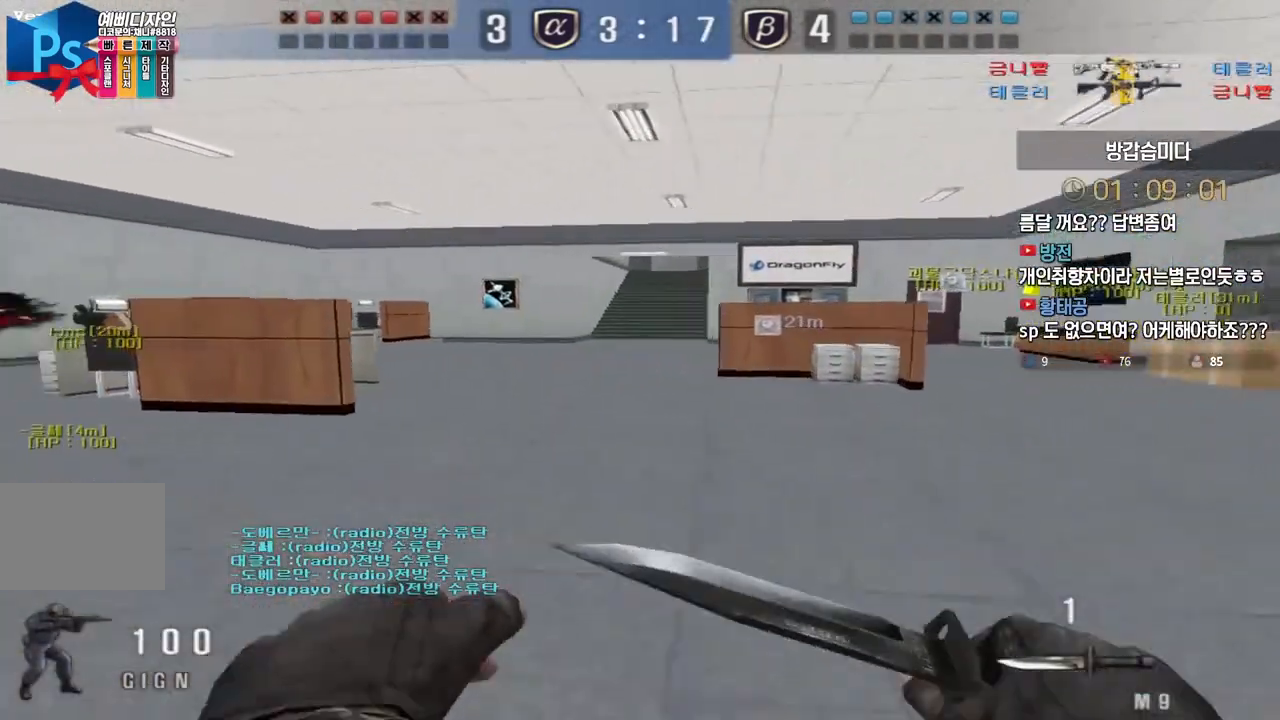
{"keys": ["a", "w"], "events": []}
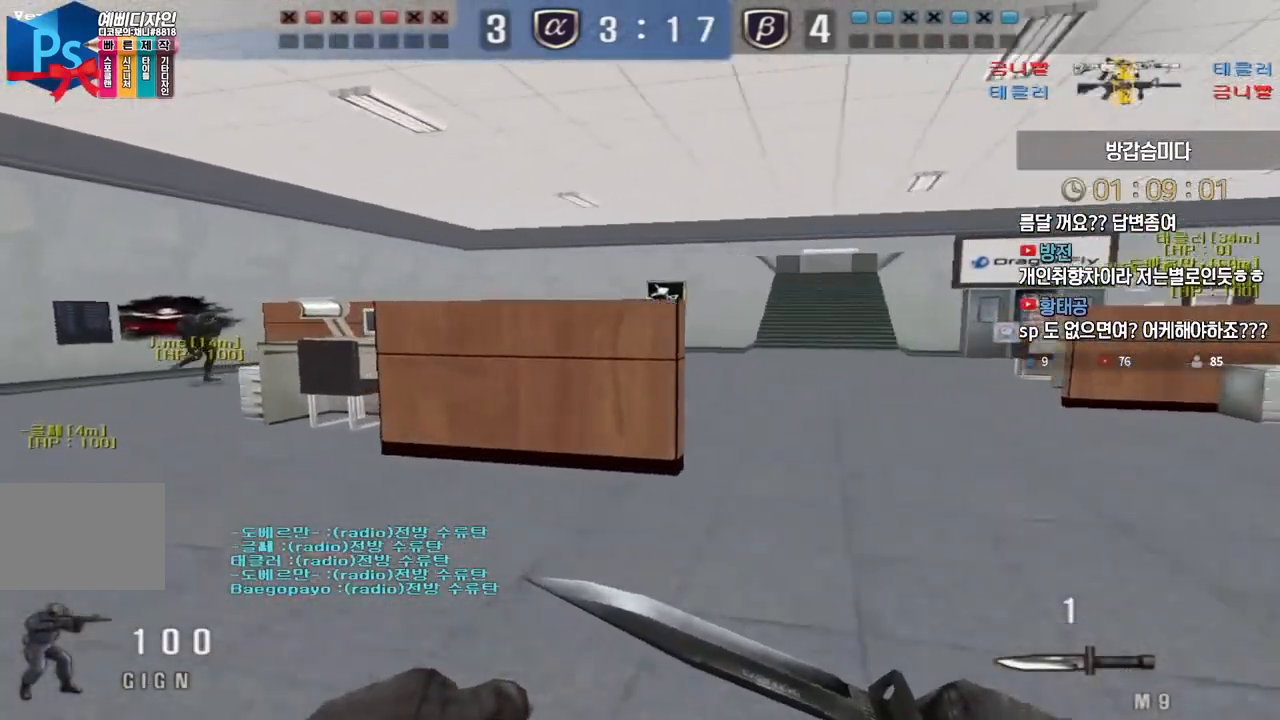
{"keys": ["a", "w"], "events": [[100, "ctrl", "down"], [117, "a", "up"], [117, "space", "down"], [117, "w", "up"], [150, "ctrl", "up"], [200, "space", "up"], [217, "a", "down"], [217, "w", "down"], [383, "r", "down"], [483, "r", "up"]]}
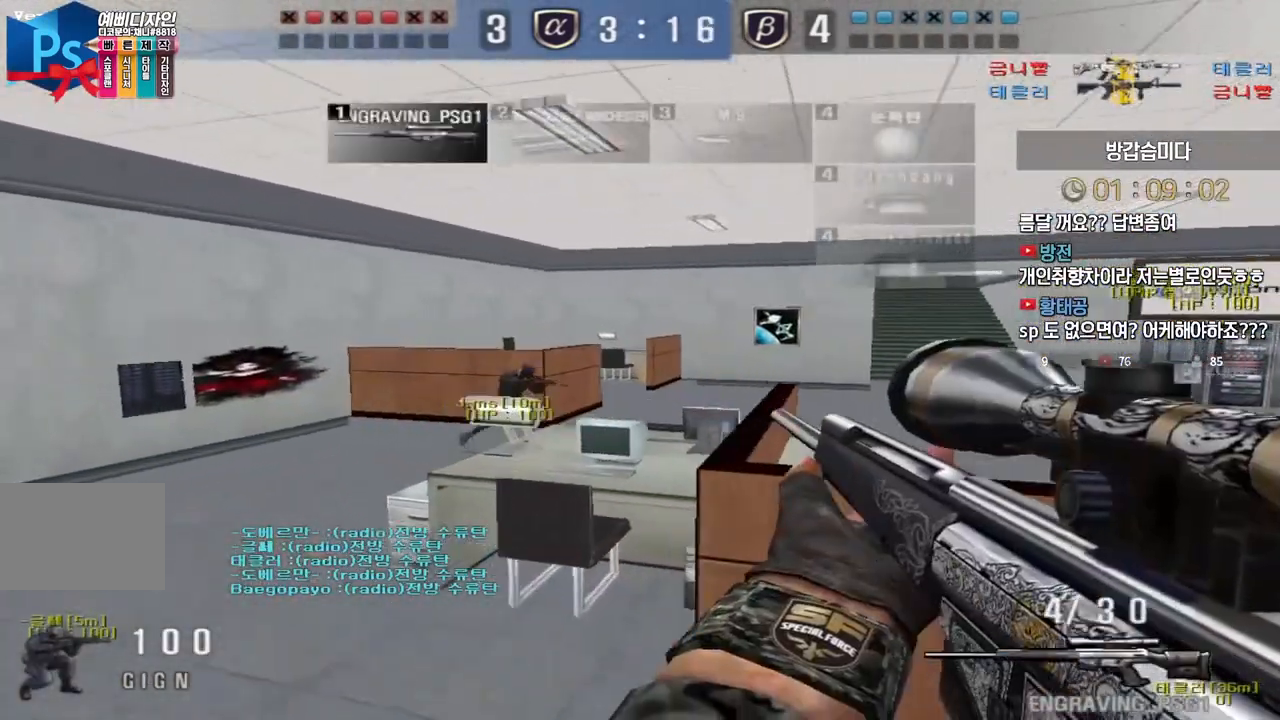
{"keys": [], "events": [[333, "ctrl", "down"], [367, "a", "up"], [367, "space", "down"], [367, "w", "up"], [383, "ctrl", "up"], [433, "space", "up"]]}
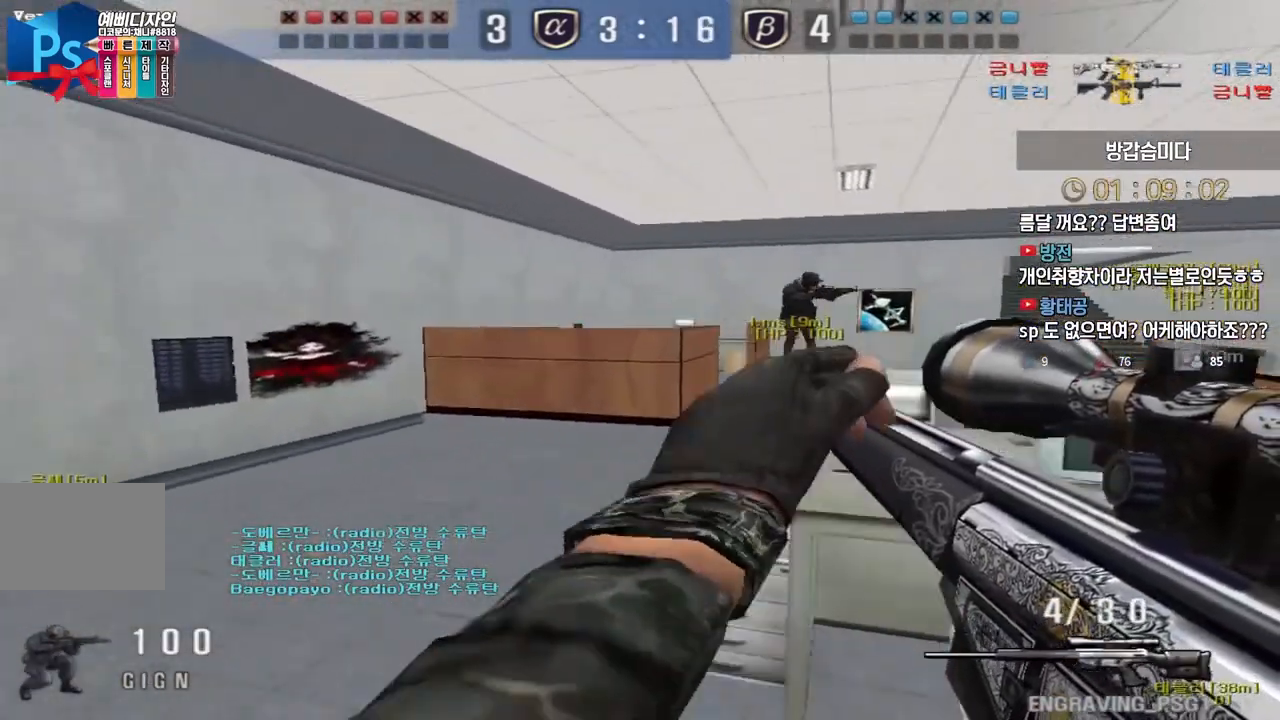
{"keys": ["a"], "events": [[500, "a", "down"]]}
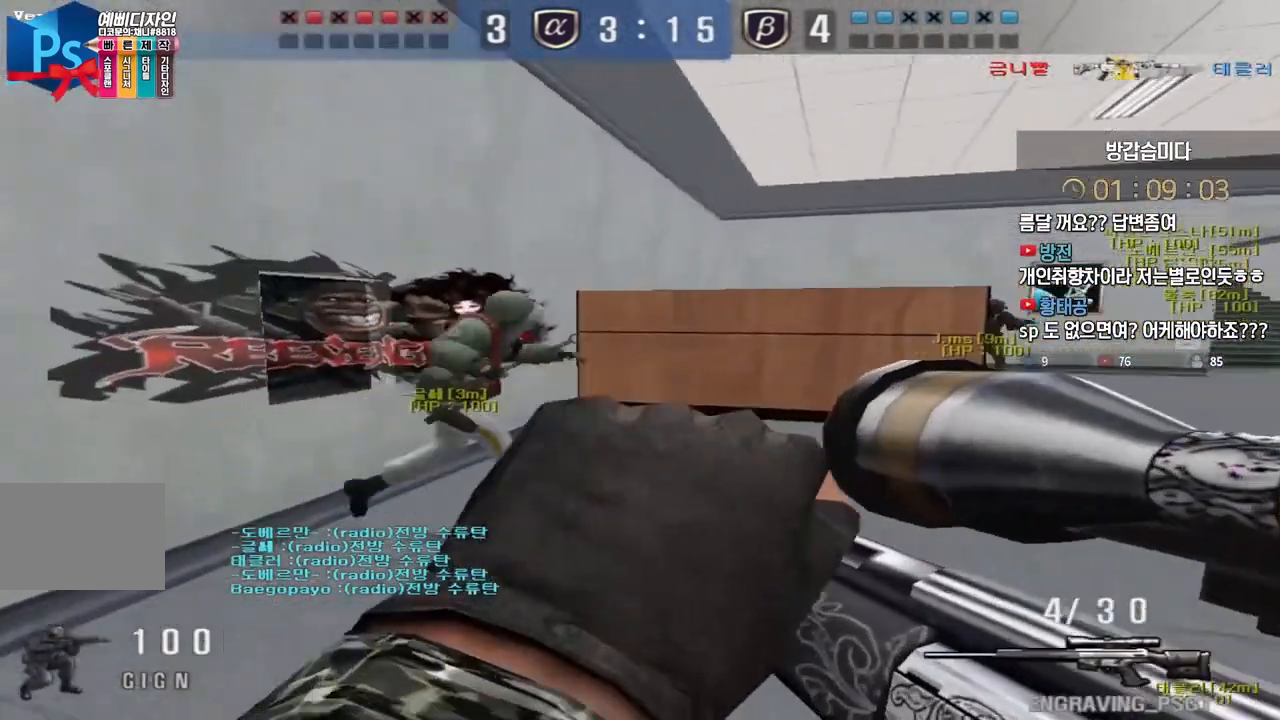
{"keys": ["shift", "w"], "events": [[17, "w", "down"], [300, "a", "up"], [300, "shift", "down"], [317, "w", "up"], [417, "w", "down"]]}
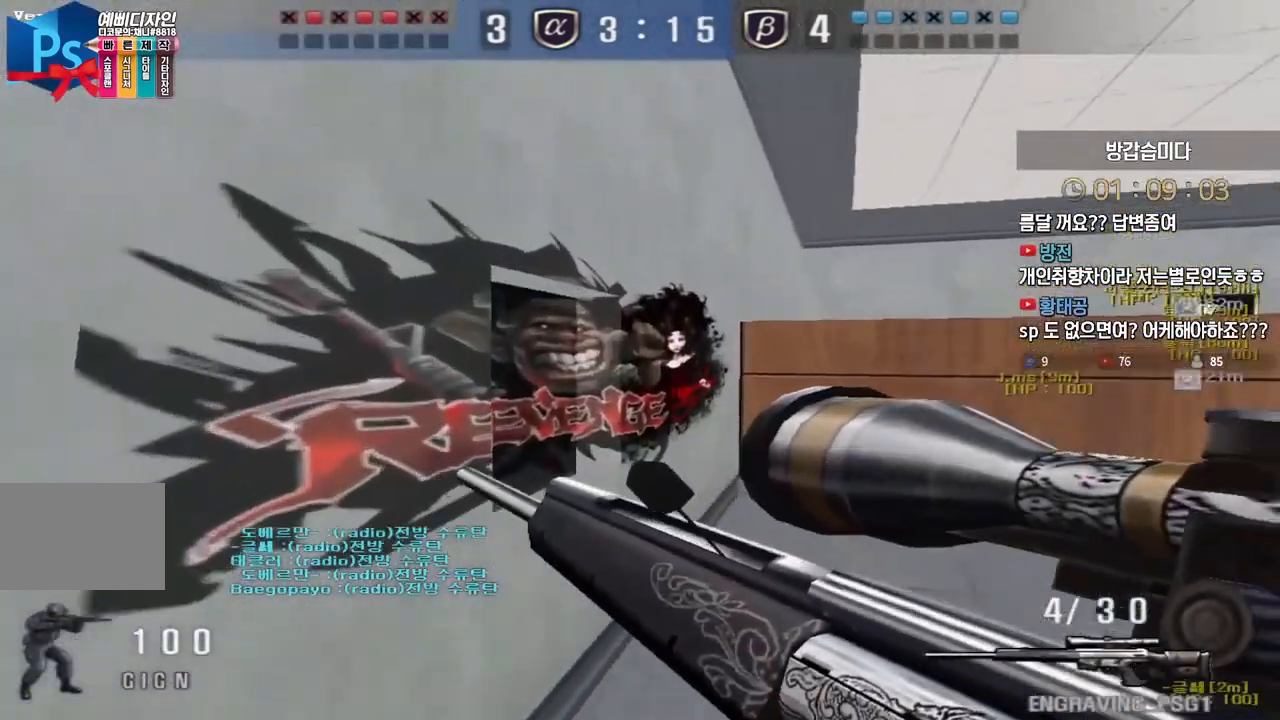
{"keys": ["shift", "w"], "events": []}
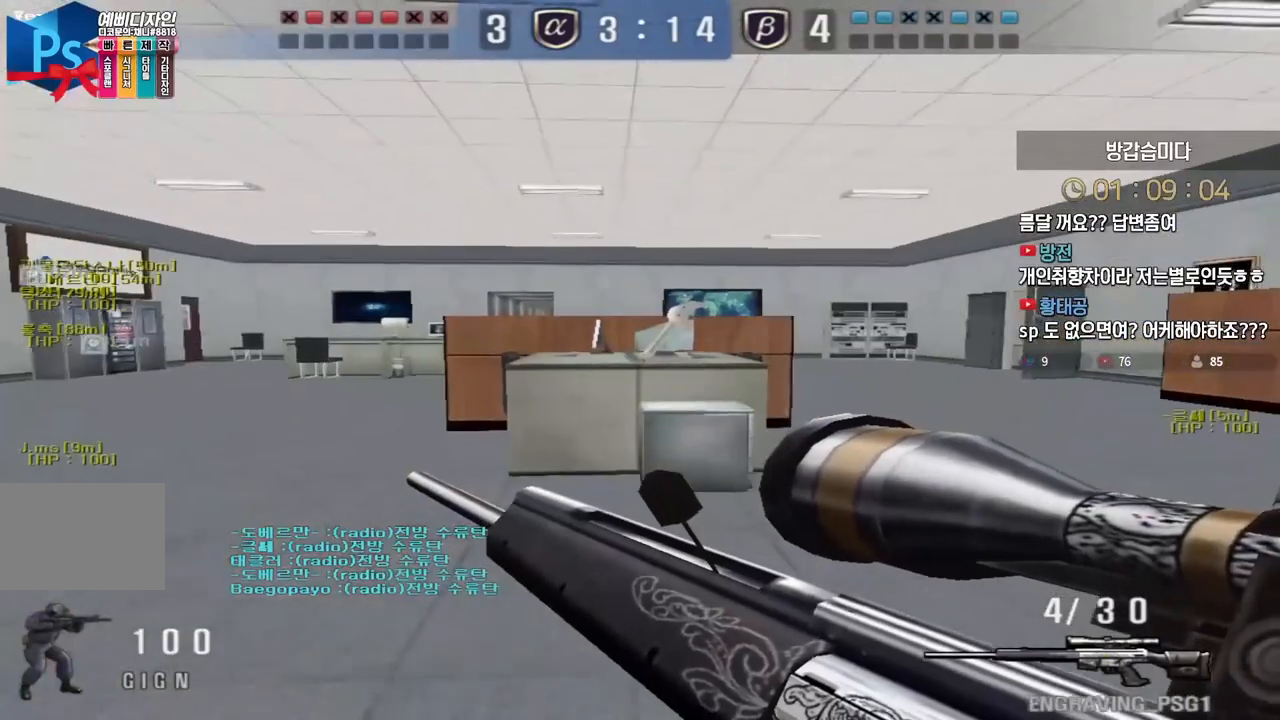
{"keys": ["d", "w"], "events": [[150, "a", "down"], [150, "shift", "up"], [267, "a", "up"], [267, "shift", "down"], [283, "w", "up"], [300, "shift", "up"], [300, "space", "down"], [350, "space", "up"], [367, "a", "down"], [367, "w", "down"], [467, "a", "up"], [467, "d", "down"]]}
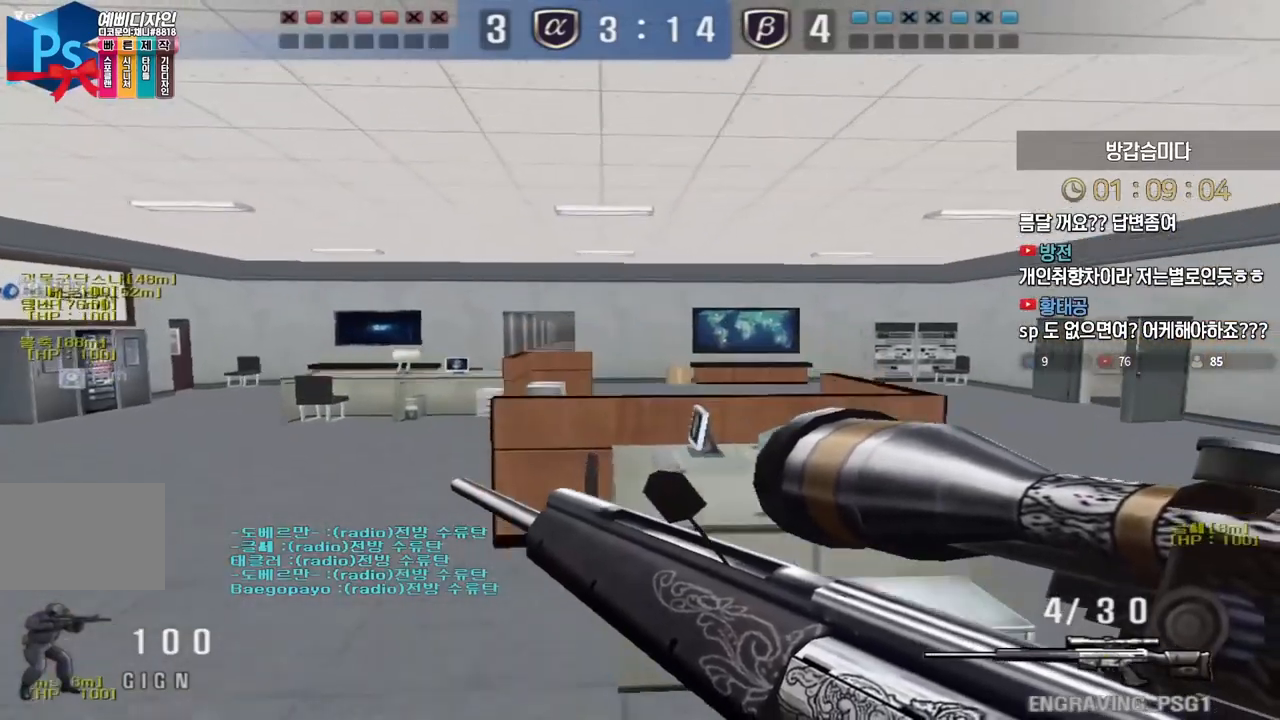
{"keys": ["a", "shift", "w"], "events": [[150, "d", "up"], [150, "shift", "down"], [233, "a", "down"]]}
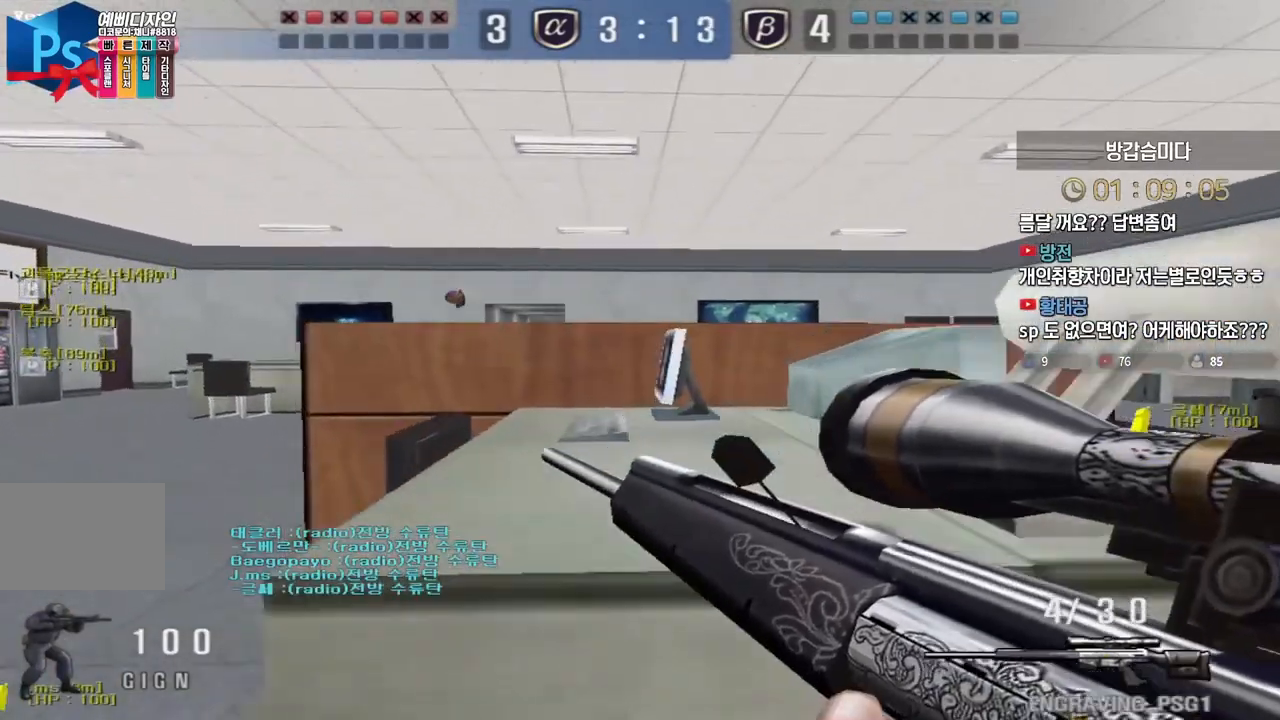
{"keys": ["shift"], "events": [[33, "w", "up"], [50, "a", "up"]]}
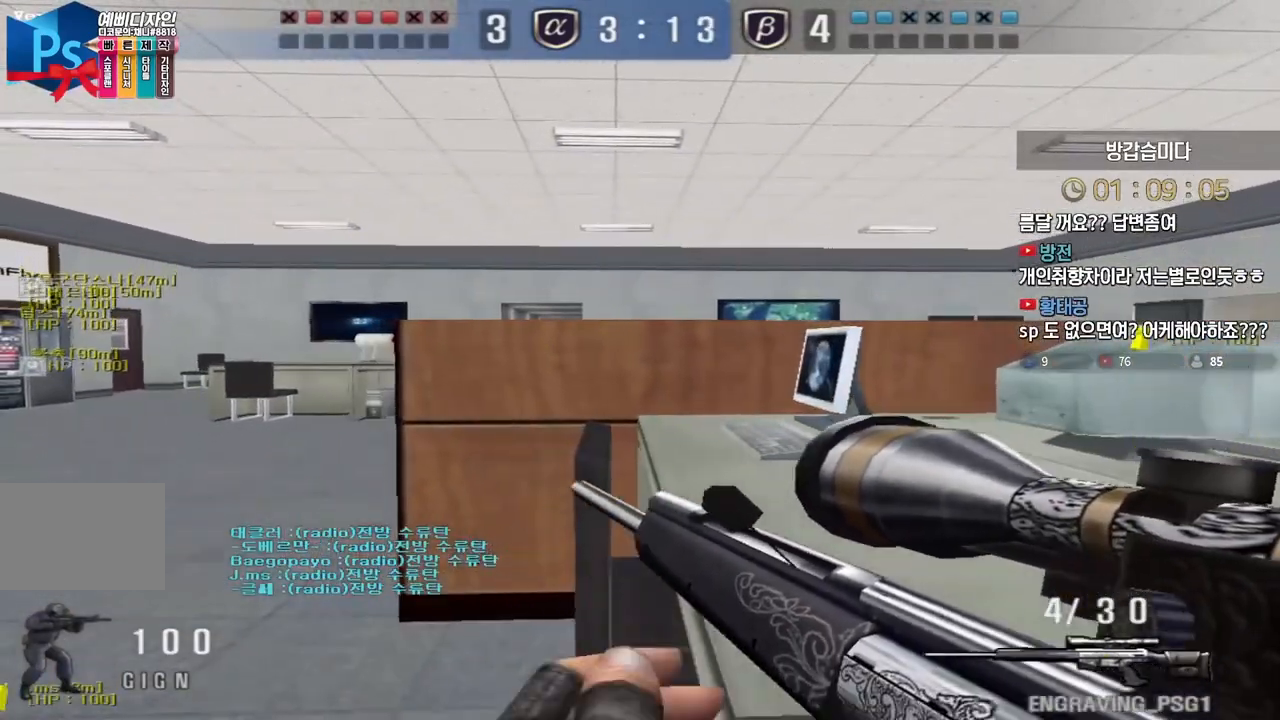
{"keys": ["shift"], "events": []}
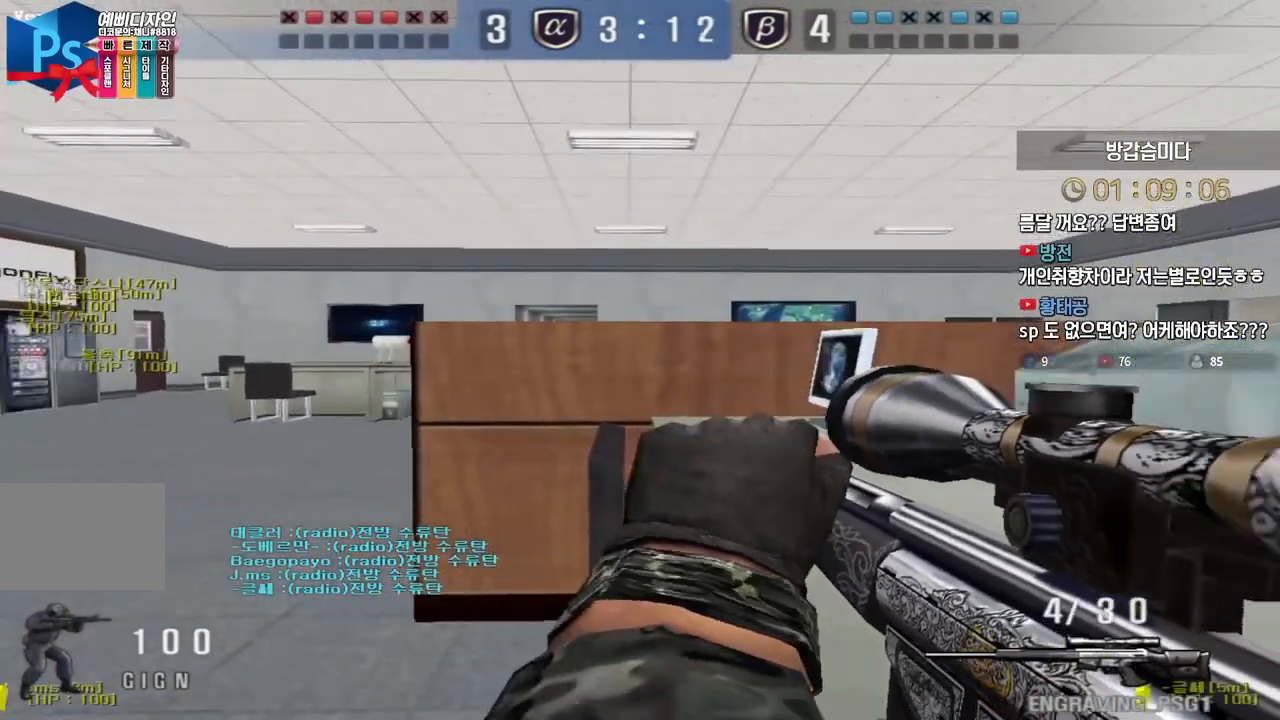
{"keys": ["a", "shift", "w"], "events": [[450, "a", "down"], [483, "w", "down"]]}
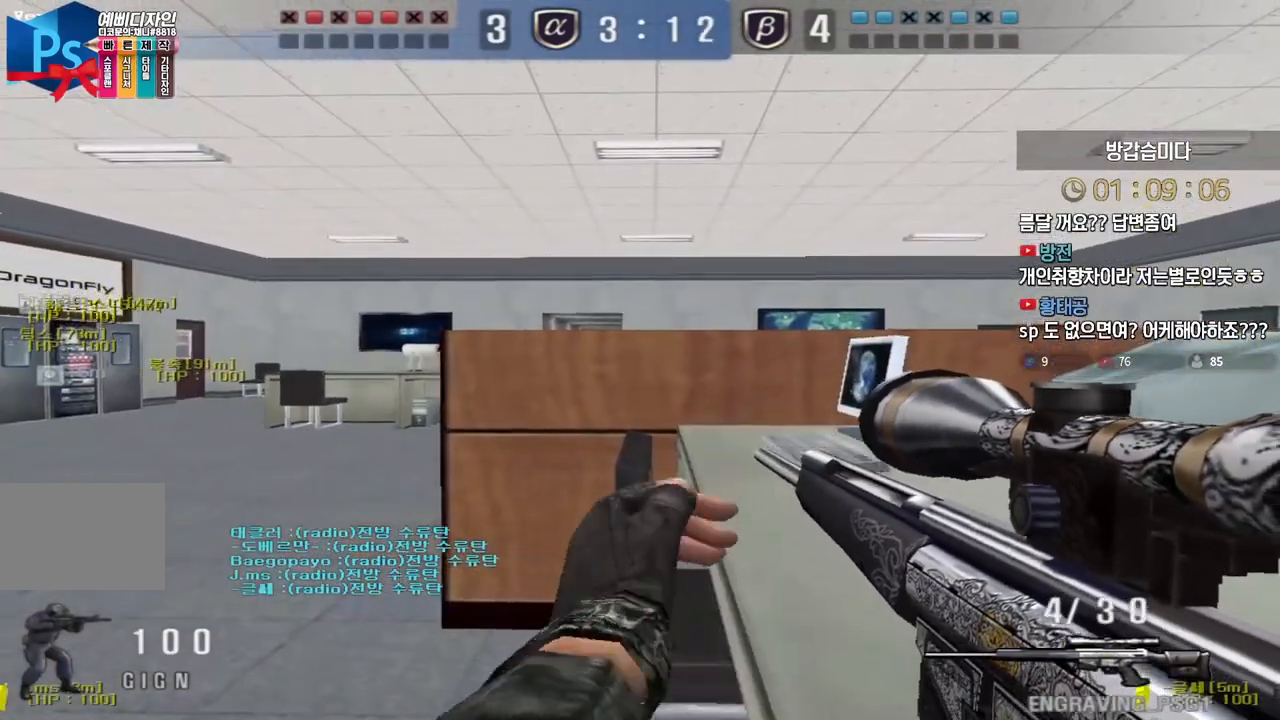
{"keys": ["a", "shift", "w"], "events": [[117, "a", "up"], [117, "w", "up"], [300, "w", "down"], [317, "a", "down"]]}
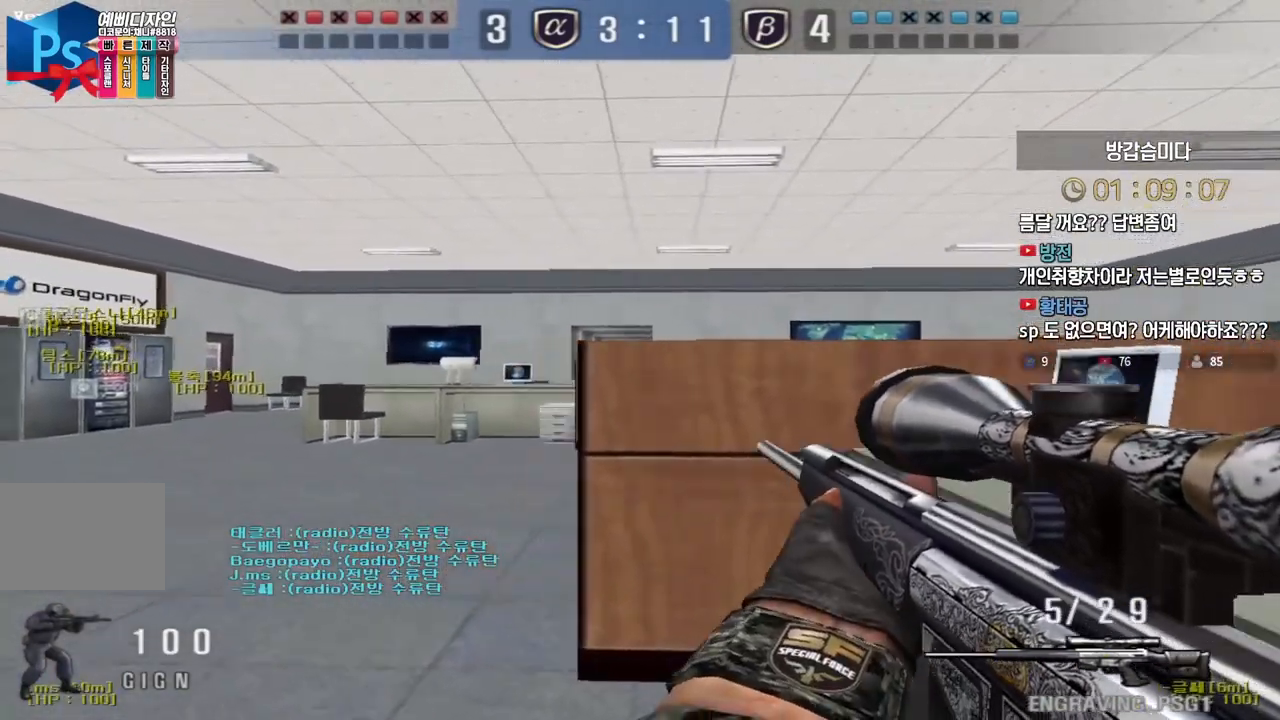
{"keys": ["d", "shift"], "events": [[100, "a", "up"], [100, "w", "up"], [217, "d", "down"], [317, "d", "up"], [433, "d", "down"]]}
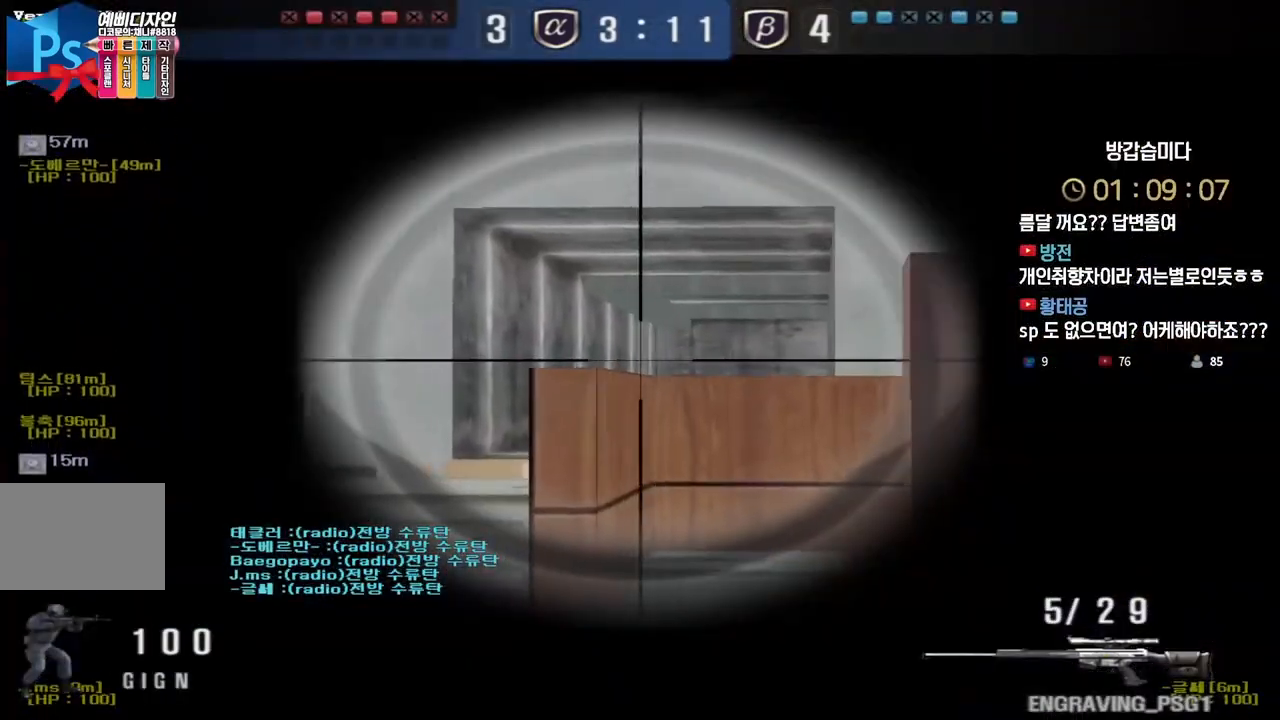
{"keys": ["shift"], "events": [[17, "d", "up"], [117, "d", "down"], [200, "d", "up"], [367, "a", "down"], [483, "a", "up"]]}
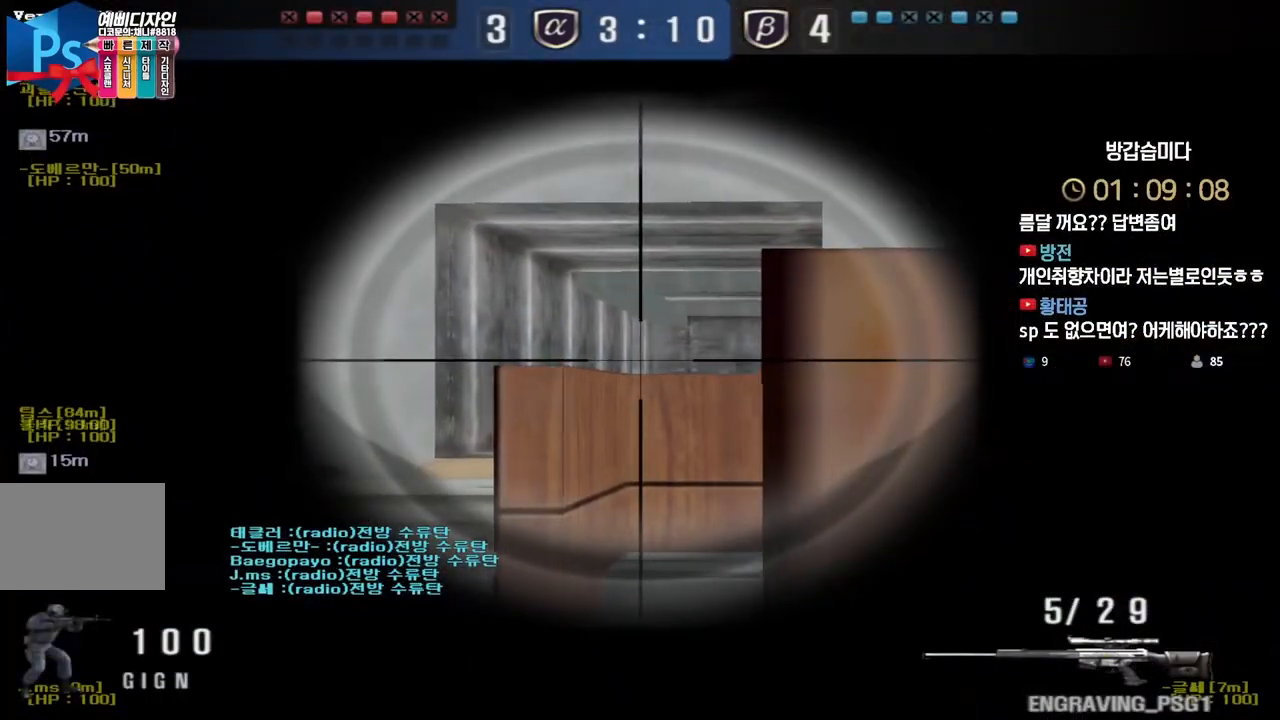
{"keys": ["shift"], "events": [[83, "d", "down"], [150, "d", "up"], [217, "a", "down"], [333, "a", "up"], [417, "d", "down"], [483, "d", "up"]]}
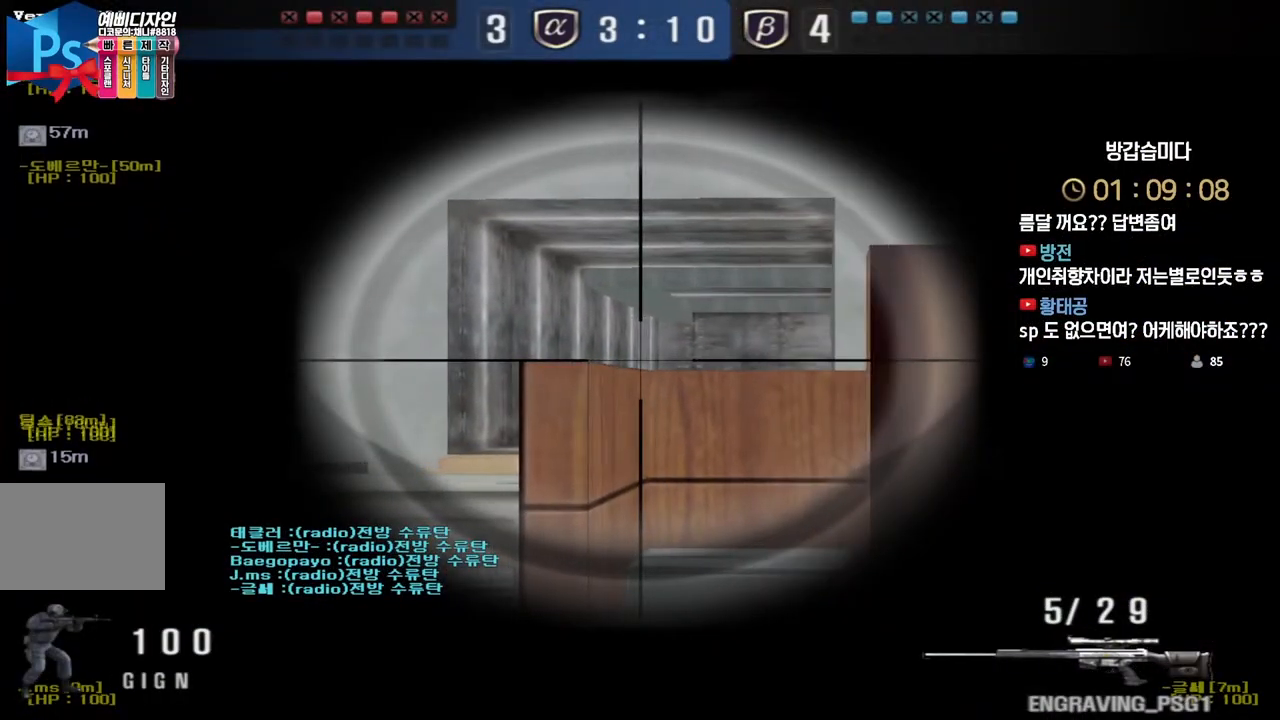
{"keys": ["shift"], "events": [[100, "d", "down"], [167, "d", "up"], [267, "d", "down"], [333, "d", "up"]]}
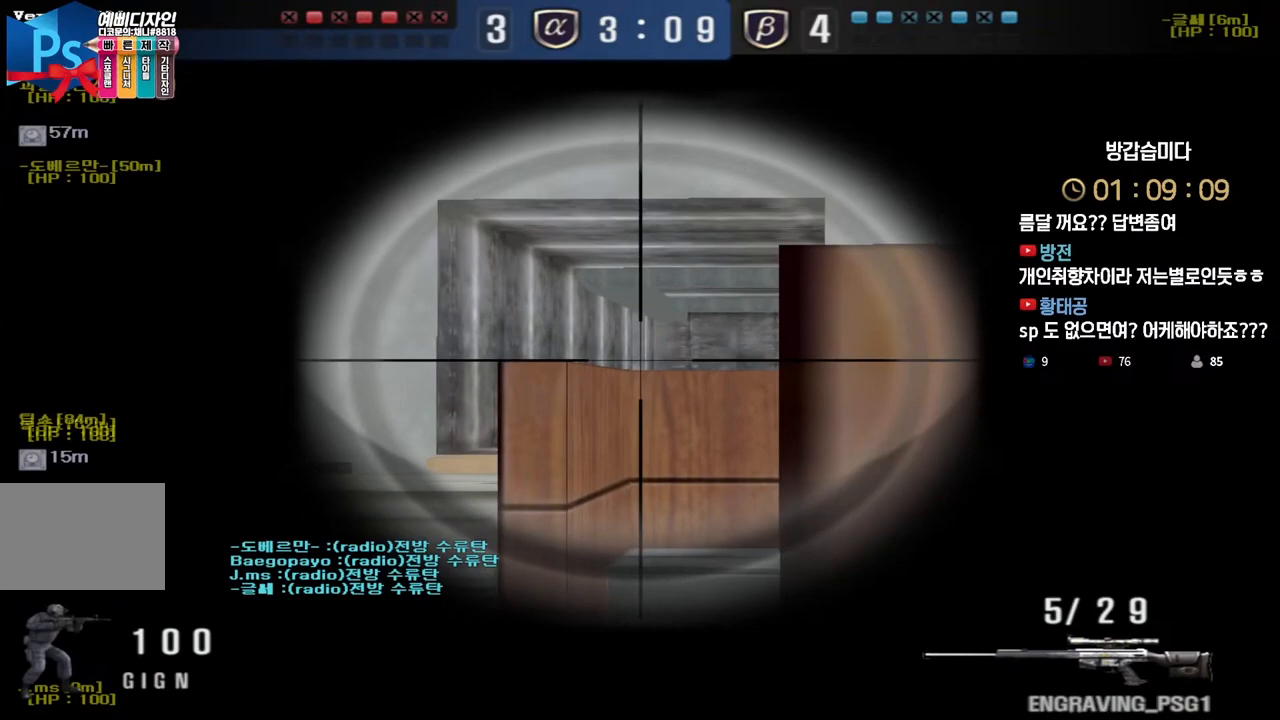
{"keys": ["shift"], "events": []}
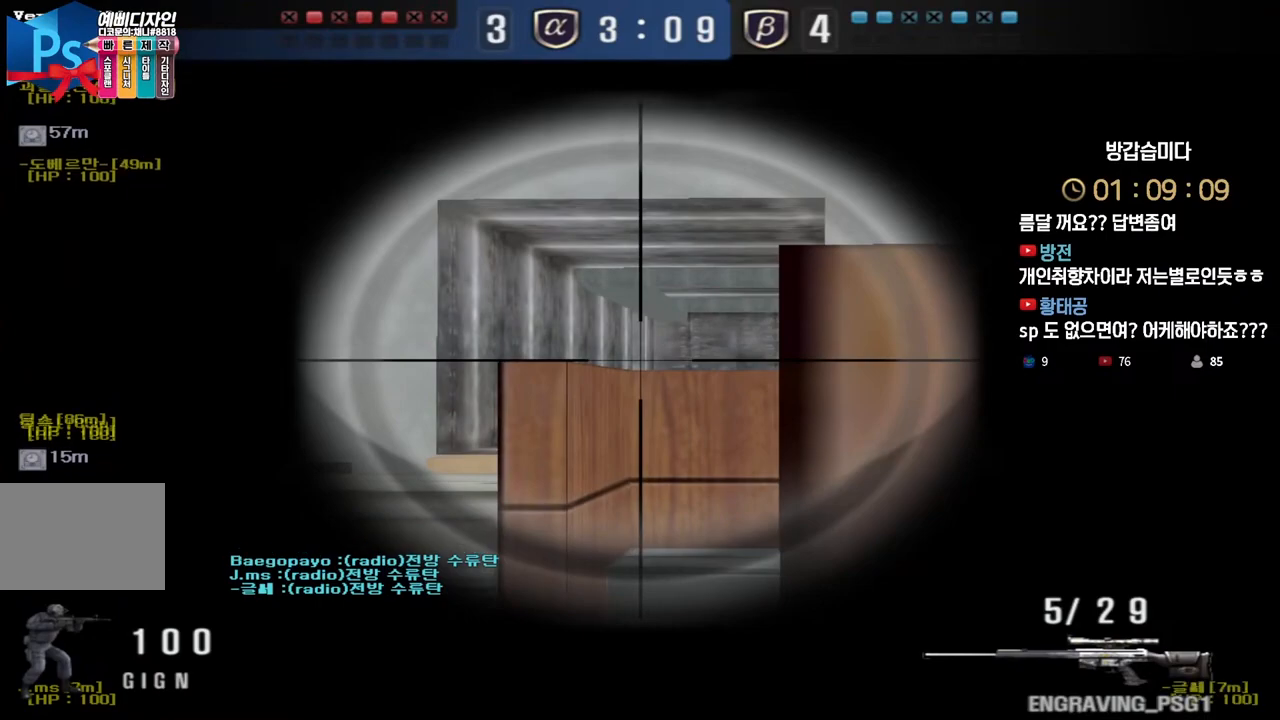
{"keys": ["shift"], "events": [[150, "d", "down"], [200, "d", "up"]]}
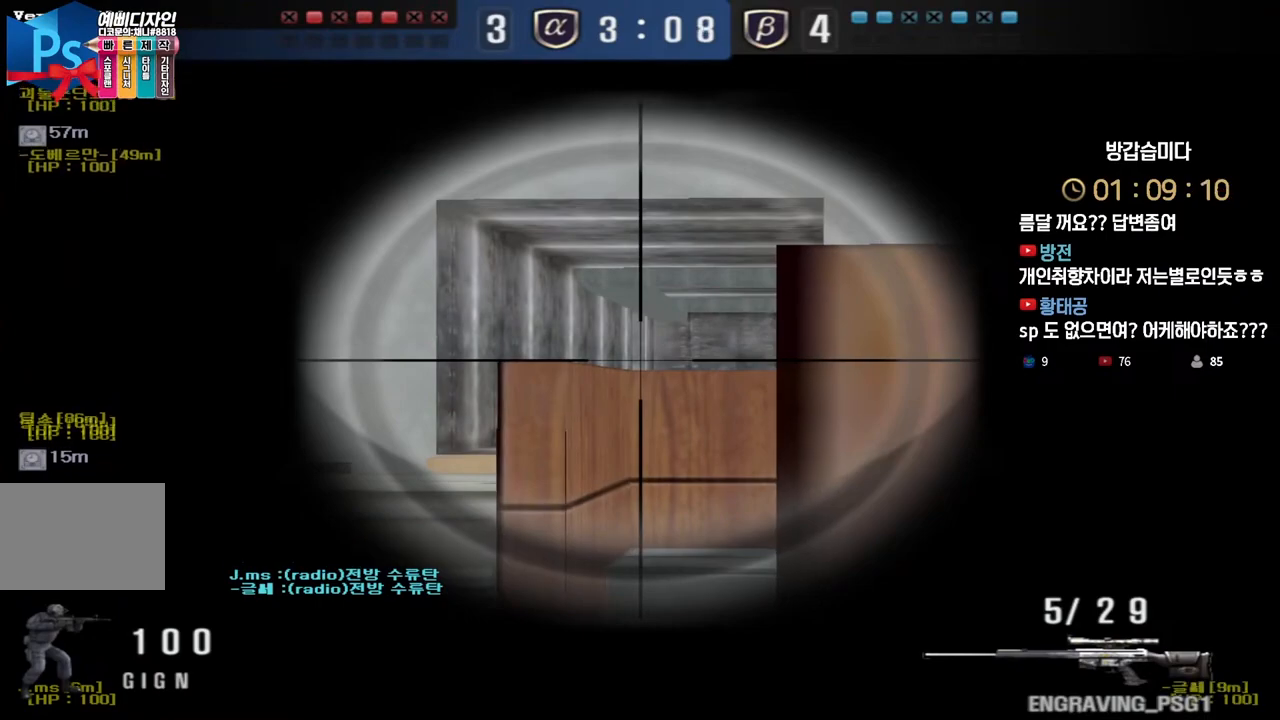
{"keys": ["shift"], "events": []}